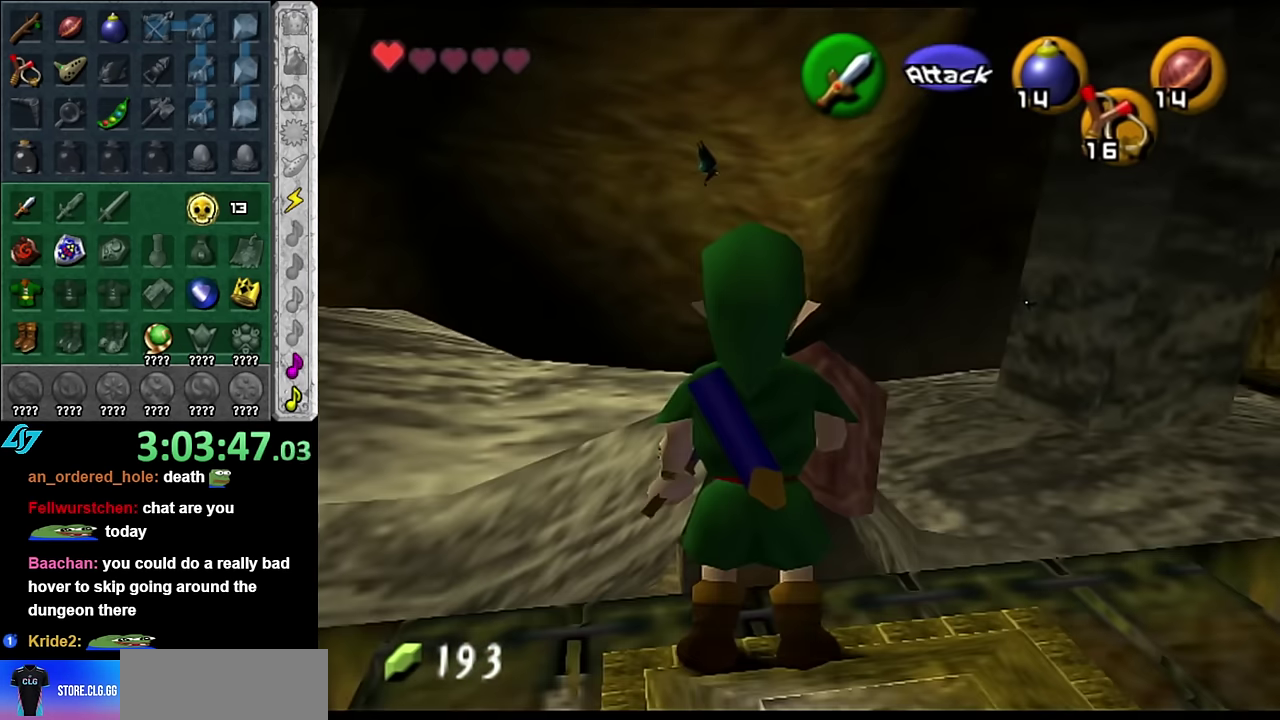
Gameplay with a controller (Nintendo layout); each line is a JSON object with the inputs held at the frame after it. "events" lists button and stick changes between this image and that frame as [ms after this image, input, new state], when the widget could be followed in between. Not read: L3 R2 R3 Y other_buttons.
{"buttons": [], "left_stick": "up", "right_stick": "center", "events": [[100, "right_stick", "up"], [266, "right_stick", "center"], [350, "left_stick", "up"]]}
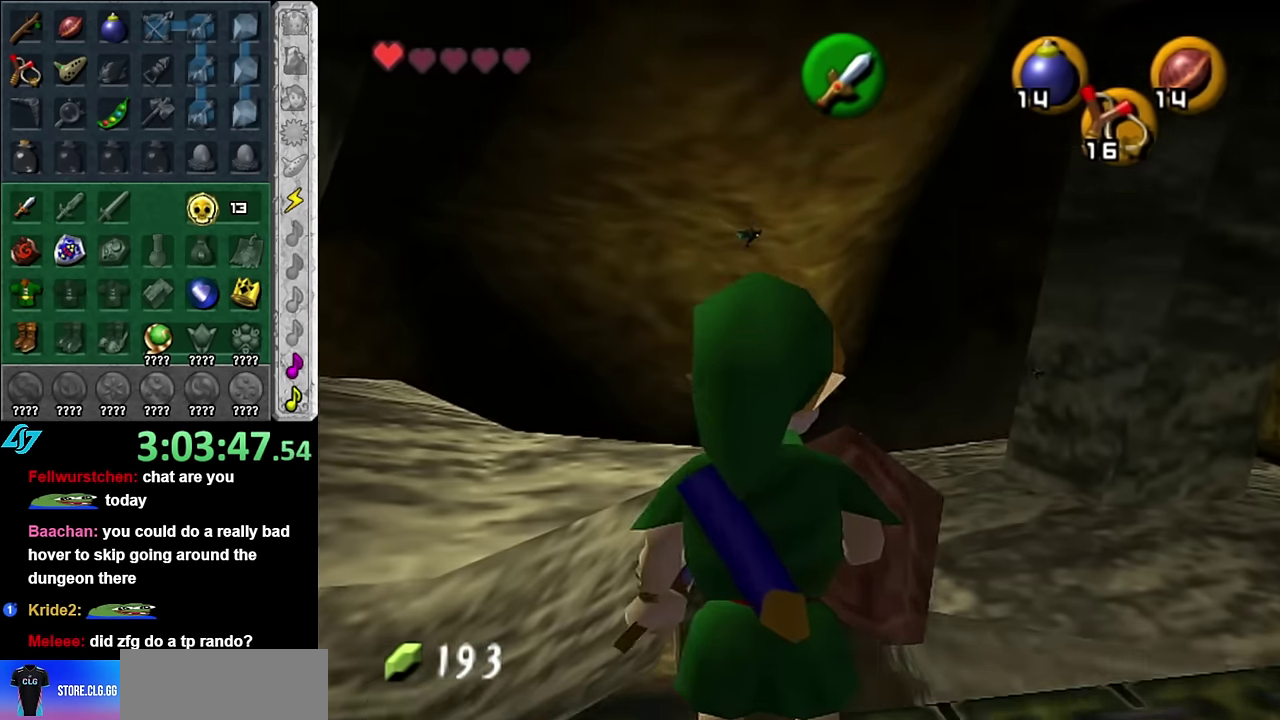
{"buttons": [], "left_stick": "up", "right_stick": "center", "events": [[83, "left_stick", "up-left"], [200, "left_stick", "up"]]}
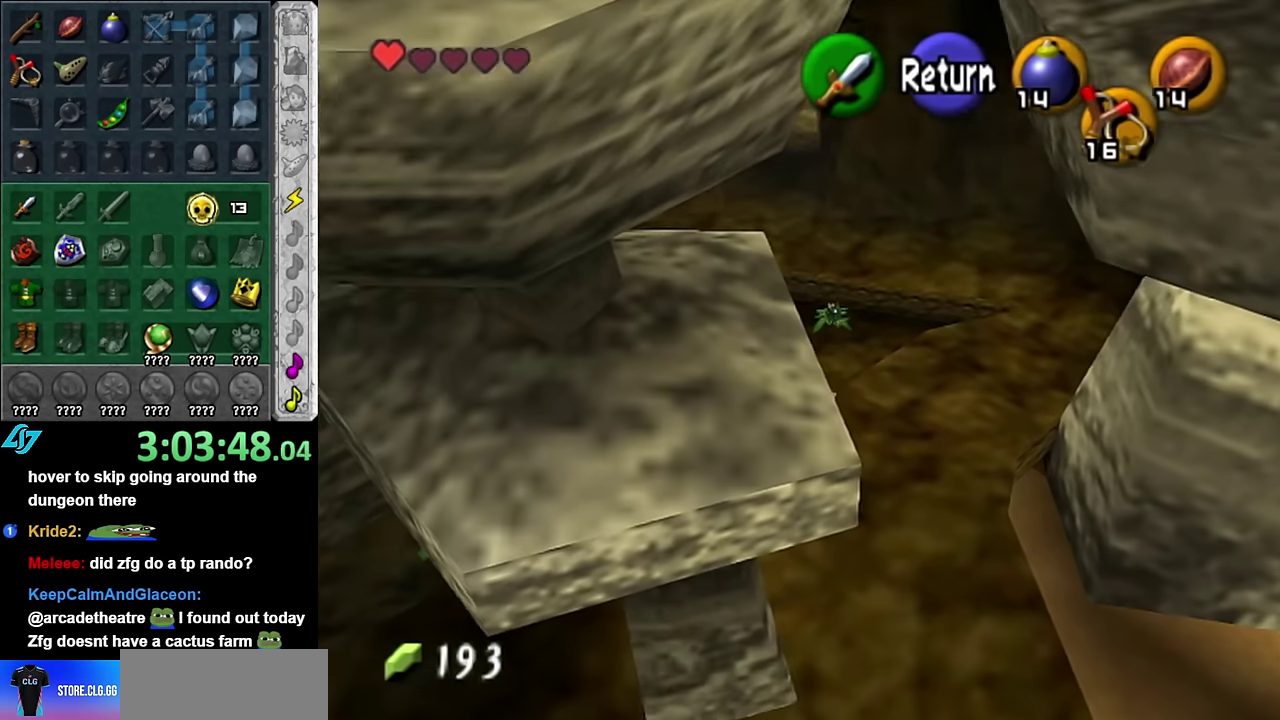
{"buttons": [], "left_stick": "up", "right_stick": "center", "events": []}
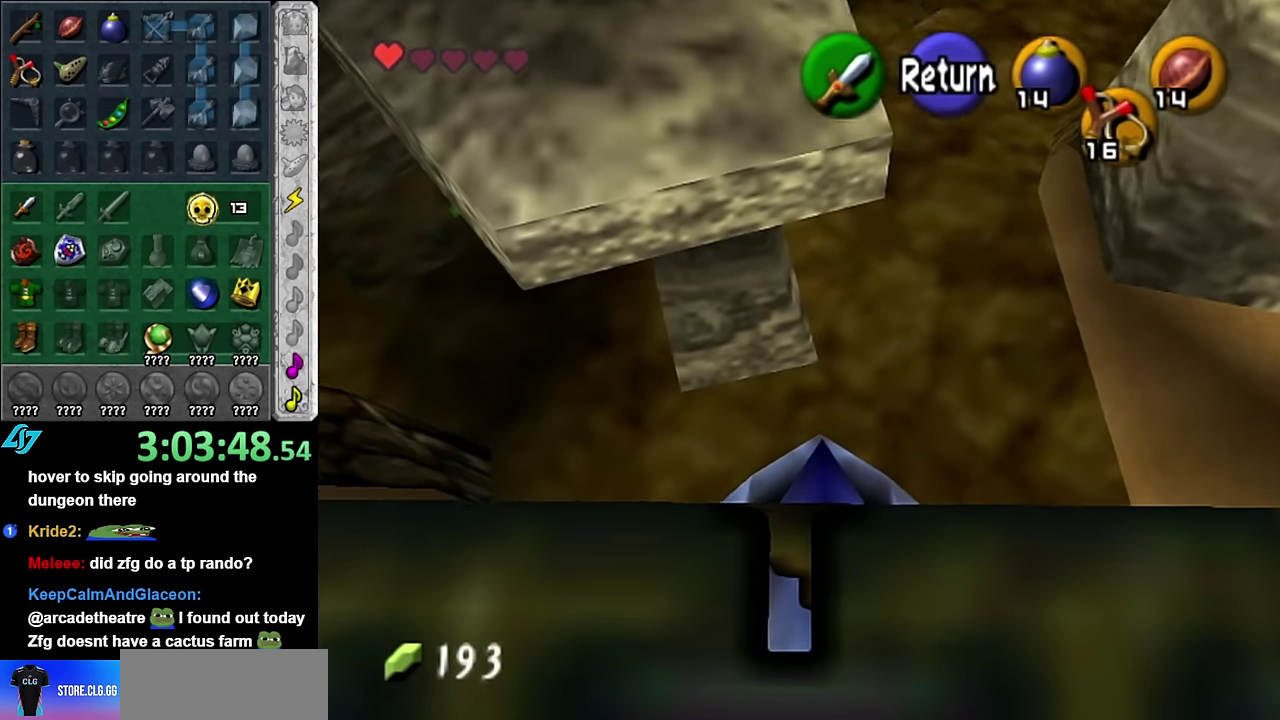
{"buttons": [], "left_stick": "up", "right_stick": "center", "events": [[266, "A", "down"], [383, "A", "up"], [383, "left_stick", "up-right"], [483, "left_stick", "up"]]}
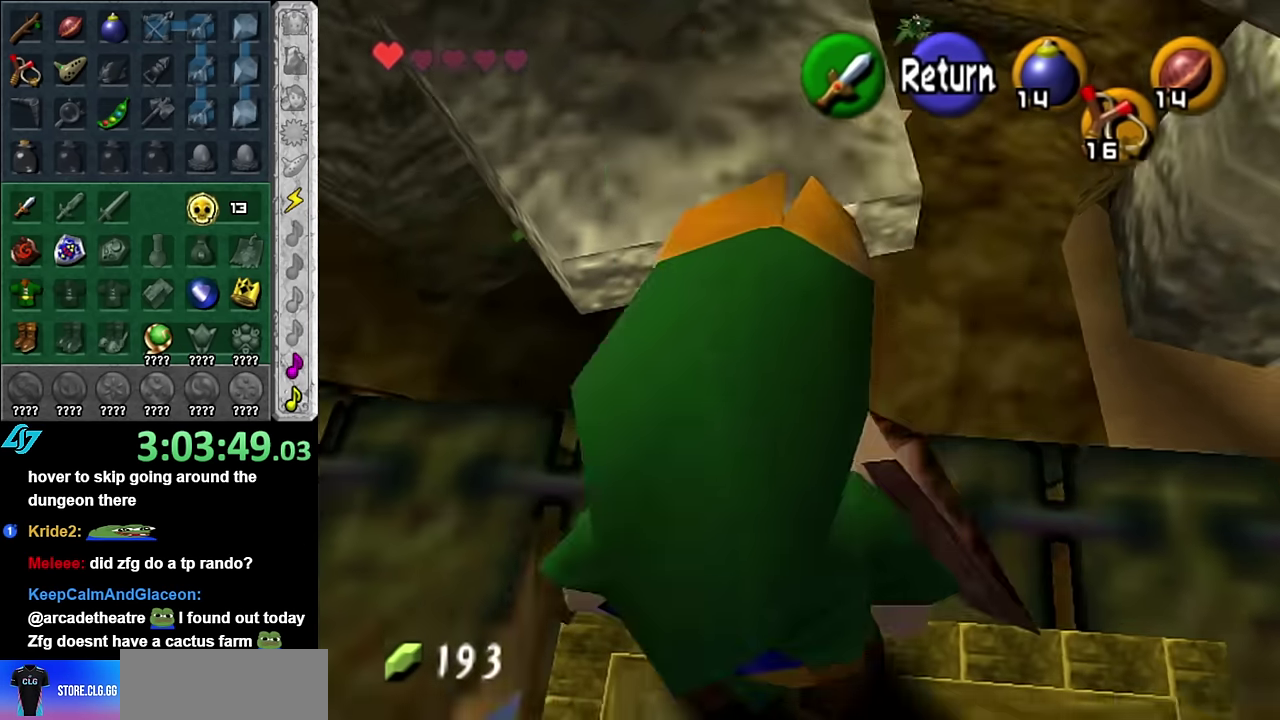
{"buttons": [], "left_stick": "down", "right_stick": "center", "events": [[300, "left_stick", "center"], [383, "left_stick", "down"]]}
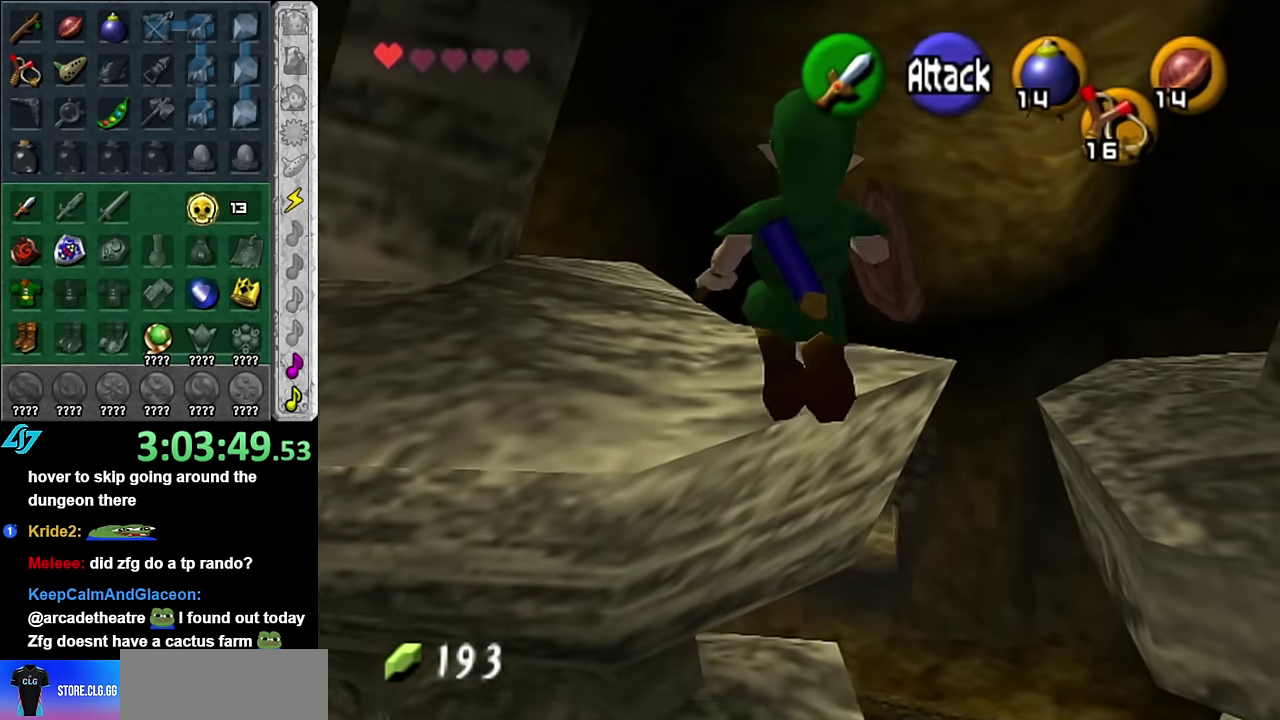
{"buttons": [], "left_stick": "down", "right_stick": "center", "events": []}
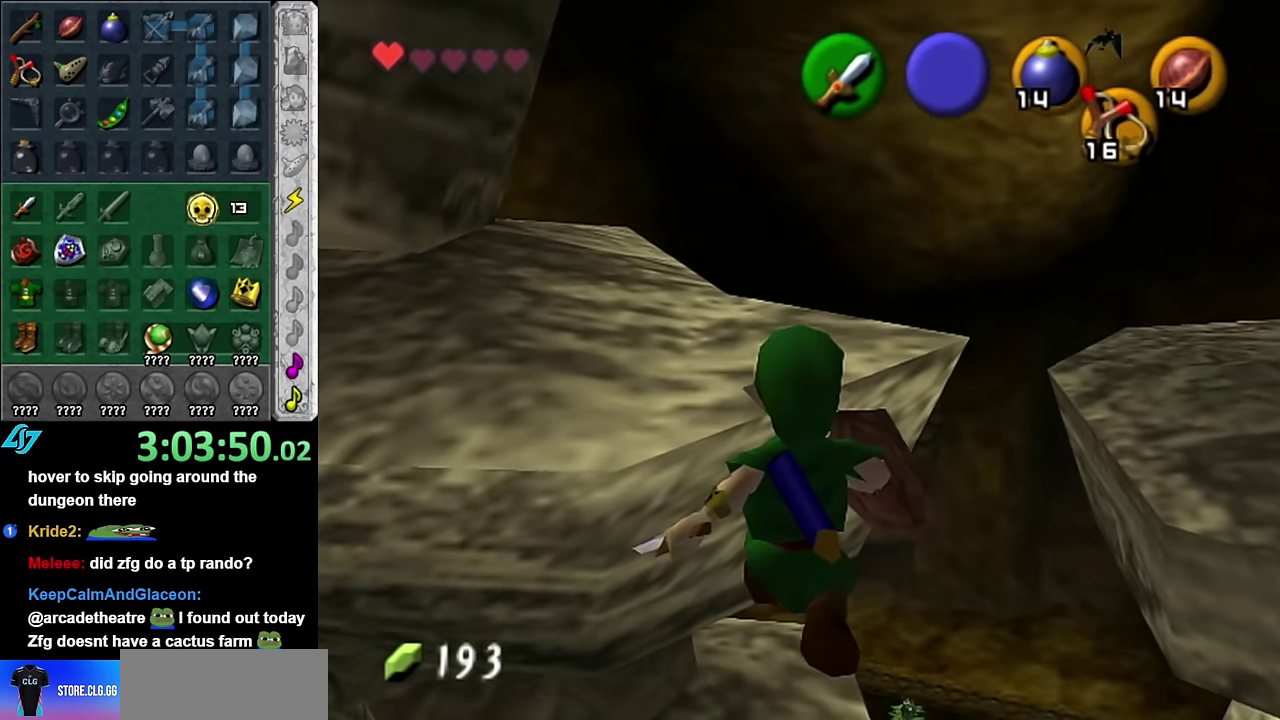
{"buttons": [], "left_stick": "up", "right_stick": "center", "events": [[100, "left_stick", "up"]]}
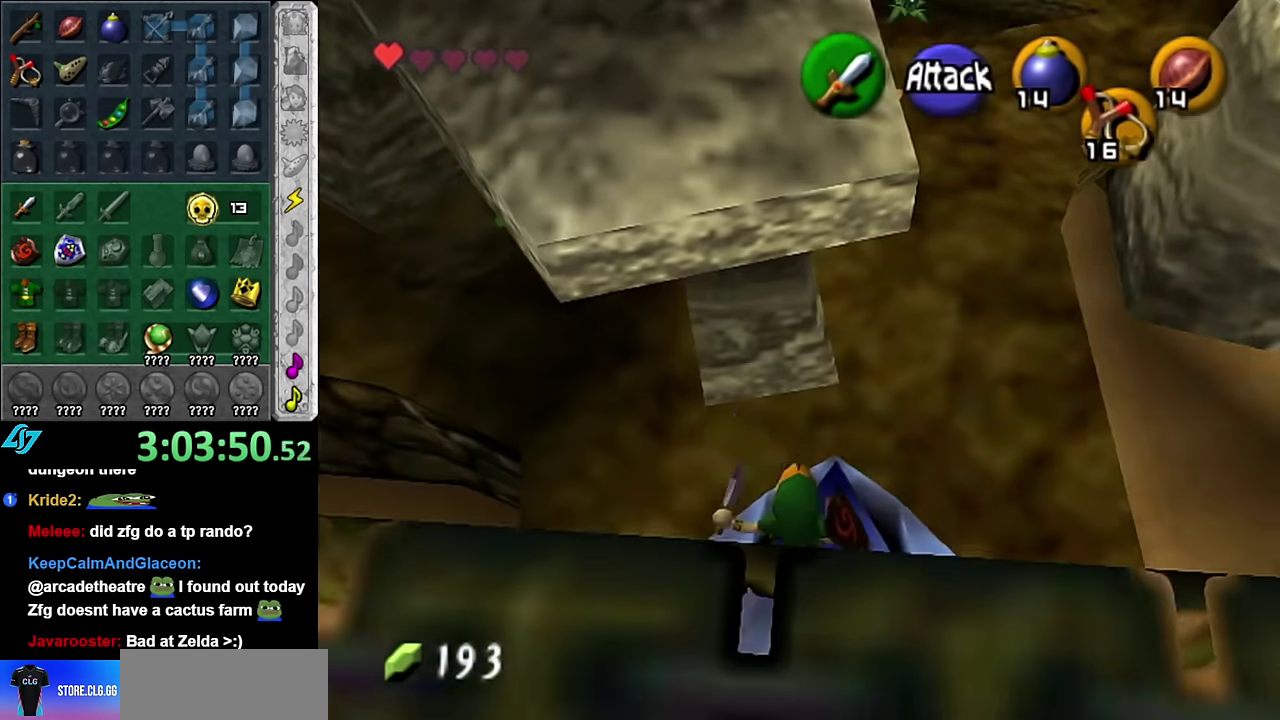
{"buttons": [], "left_stick": "center", "right_stick": "center", "events": [[383, "left_stick", "center"]]}
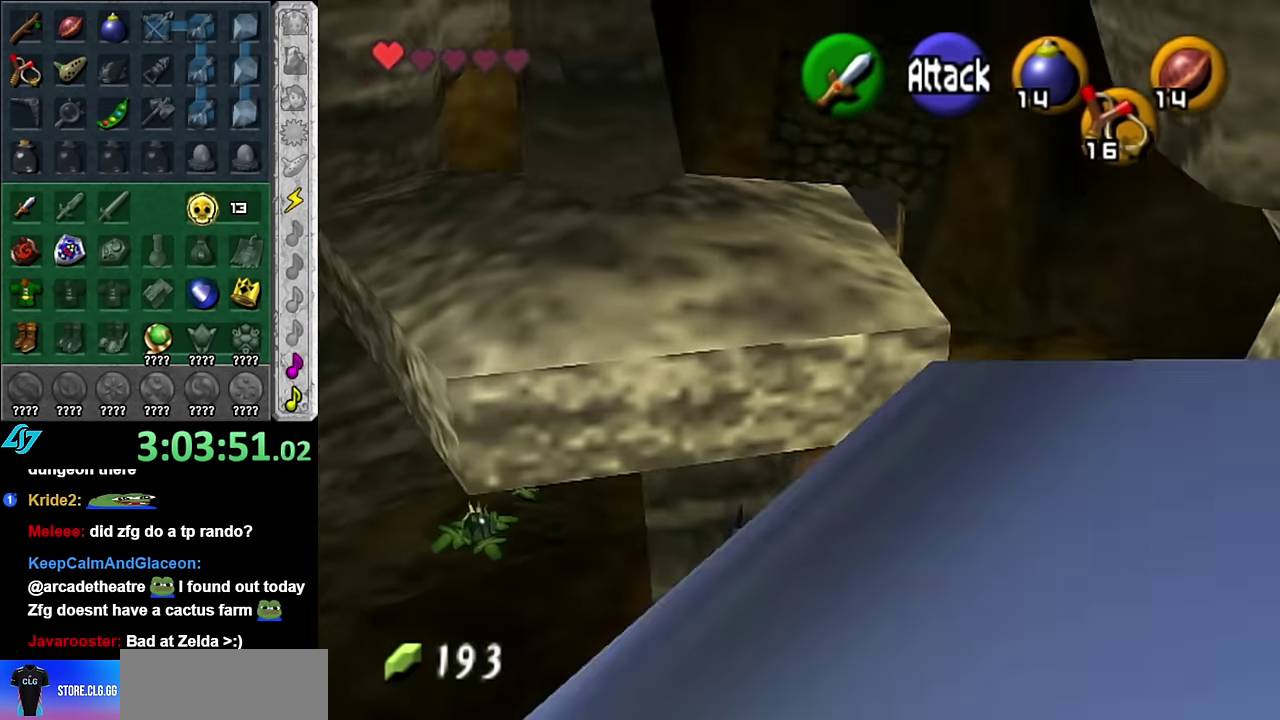
{"buttons": [], "left_stick": "down", "right_stick": "center", "events": [[316, "left_stick", "down"]]}
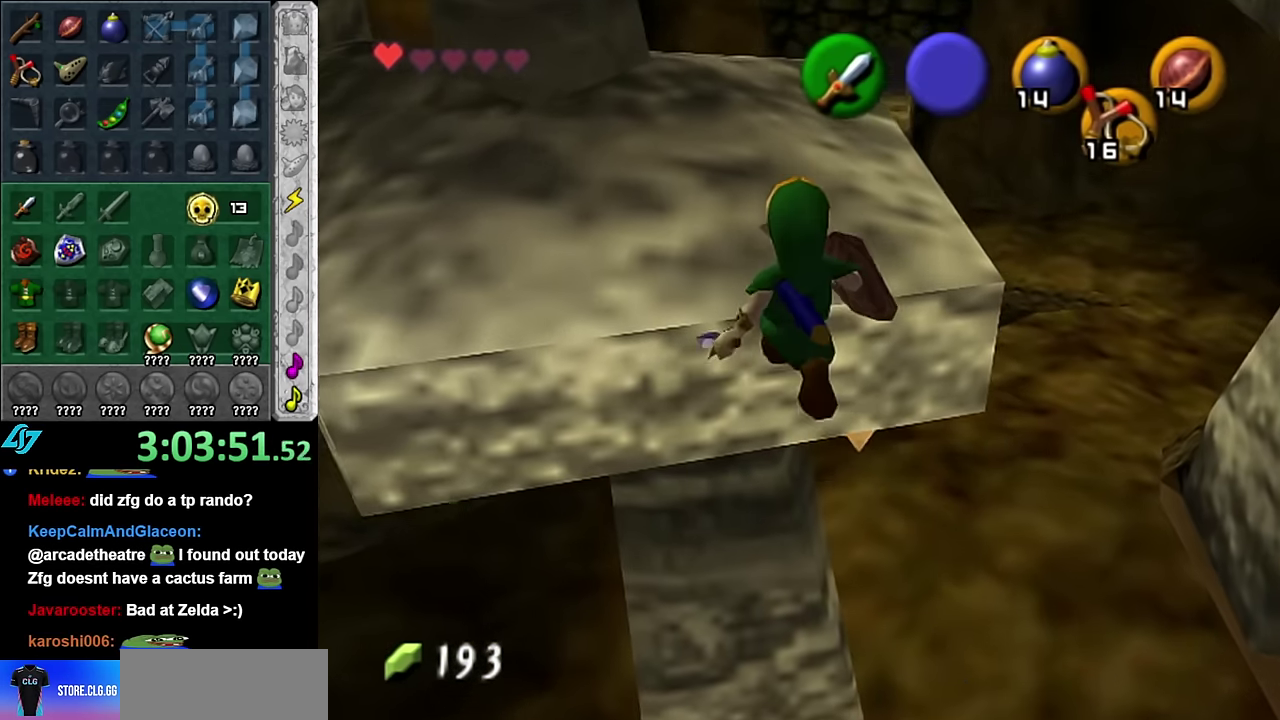
{"buttons": [], "left_stick": "down", "right_stick": "center", "events": []}
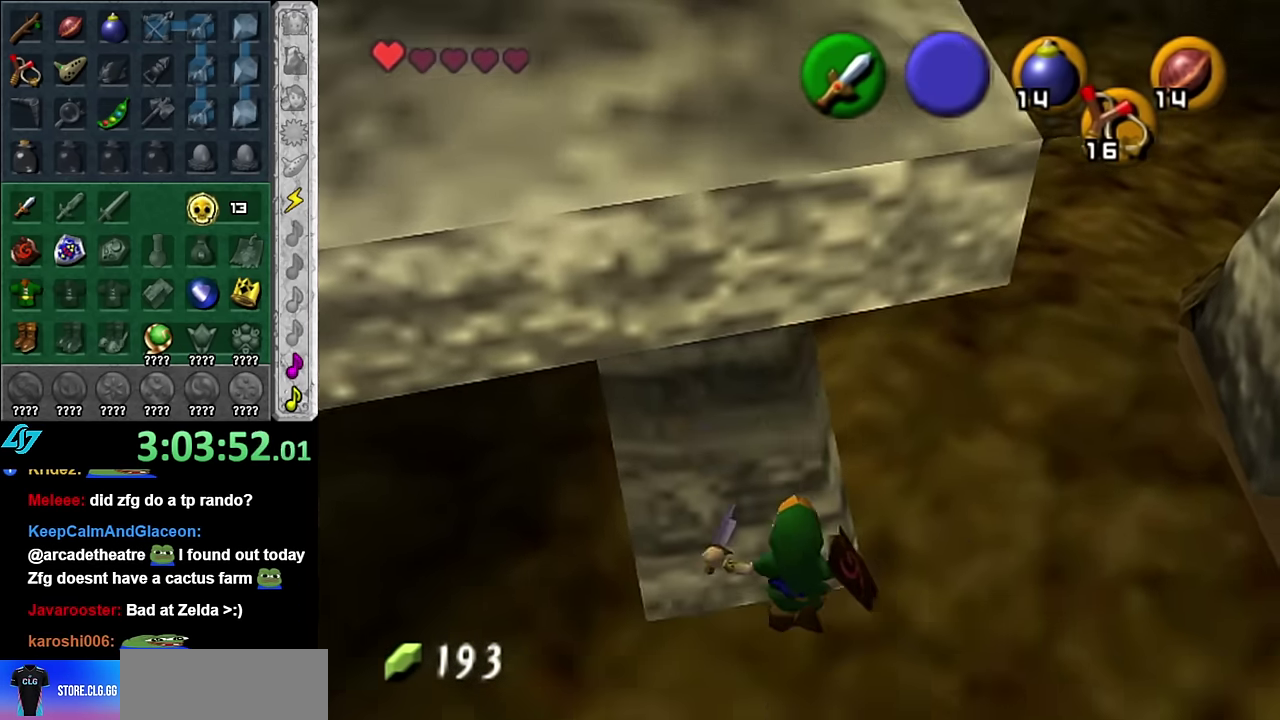
{"buttons": [], "left_stick": "up", "right_stick": "center", "events": [[50, "left_stick", "up"]]}
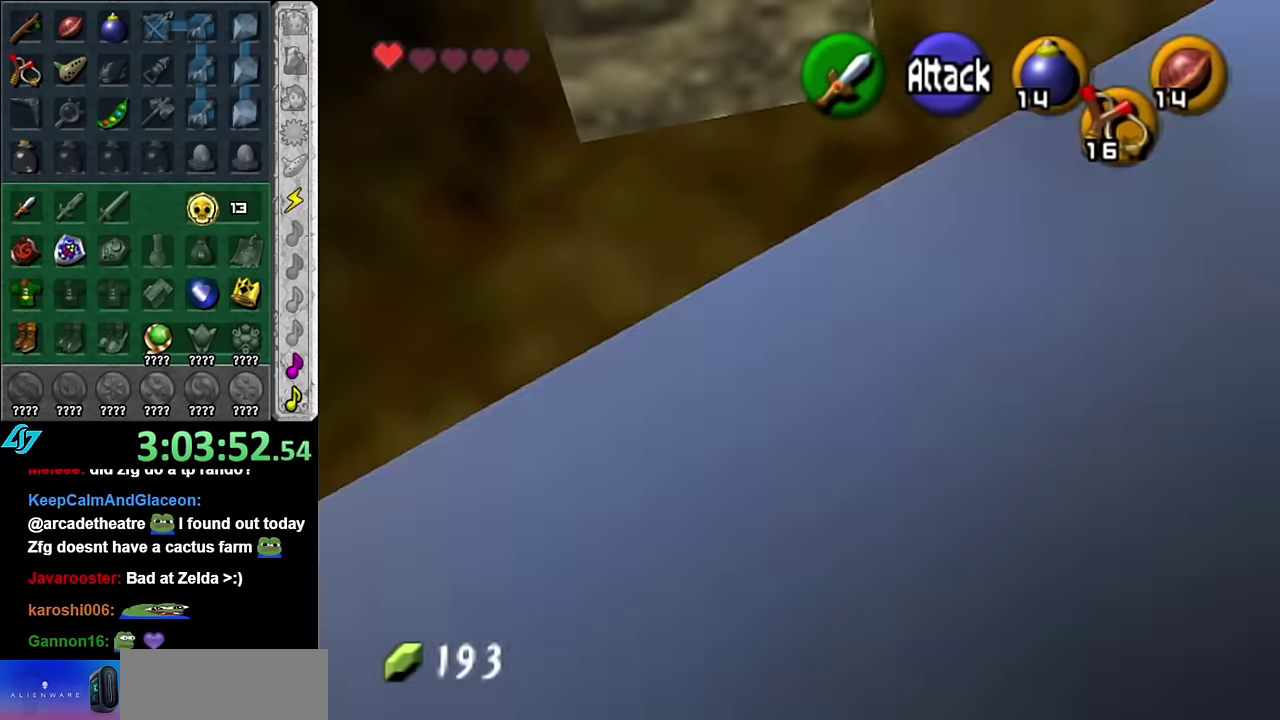
{"buttons": [], "left_stick": "down-right", "right_stick": "center", "events": [[67, "left_stick", "center"], [383, "left_stick", "down-right"]]}
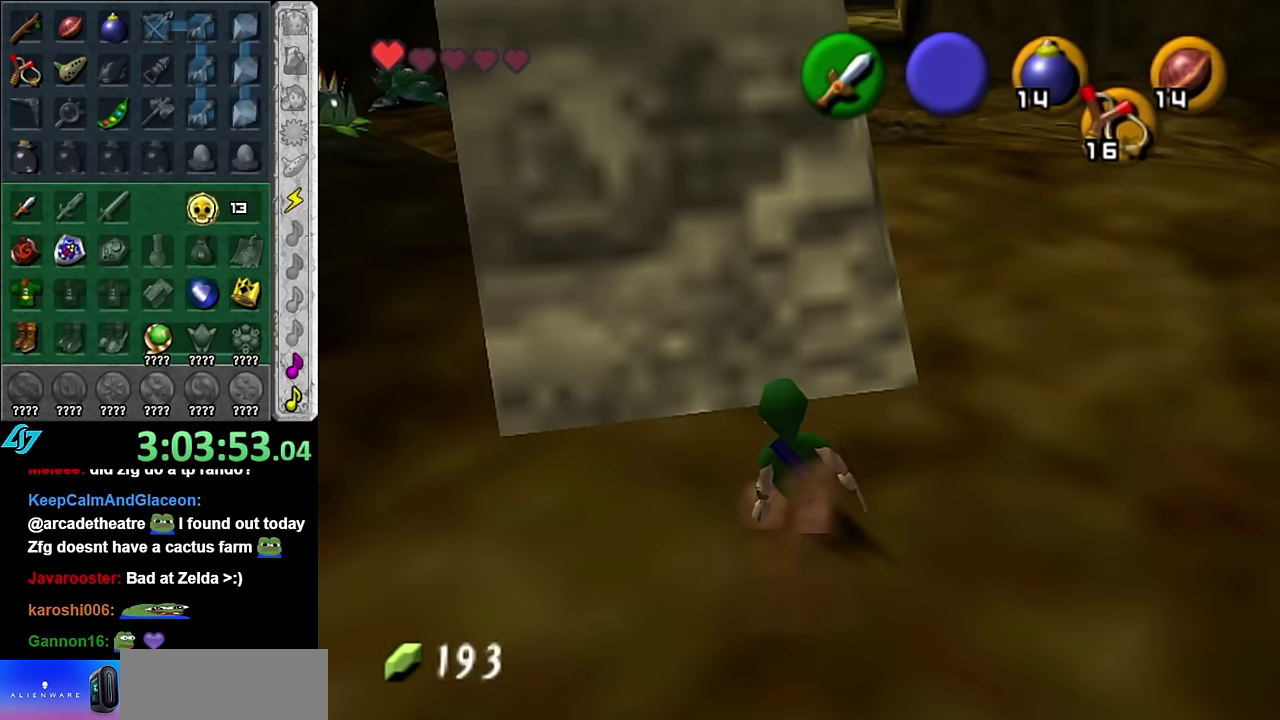
{"buttons": [], "left_stick": "up", "right_stick": "center", "events": [[50, "L1", "down"], [83, "left_stick", "center"], [233, "L1", "up"], [350, "left_stick", "up"]]}
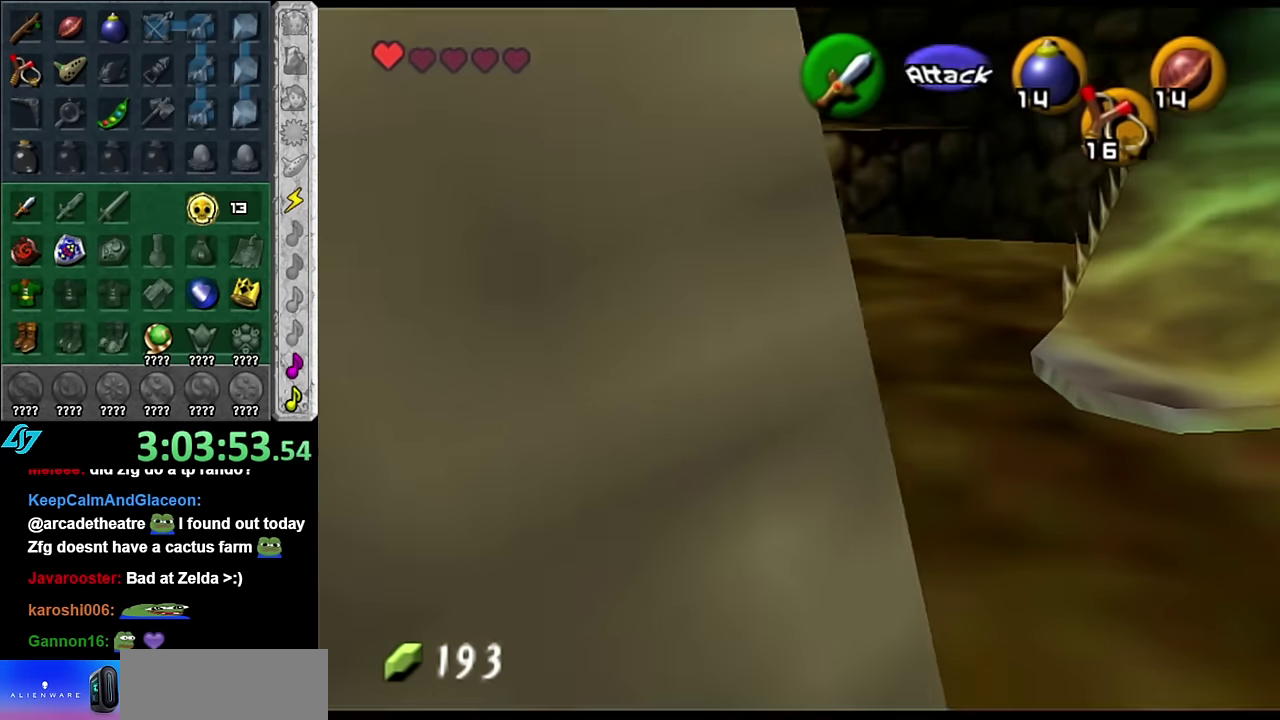
{"buttons": ["L1"], "left_stick": "center", "right_stick": "center", "events": [[333, "left_stick", "up-left"], [483, "L1", "down"], [483, "left_stick", "center"]]}
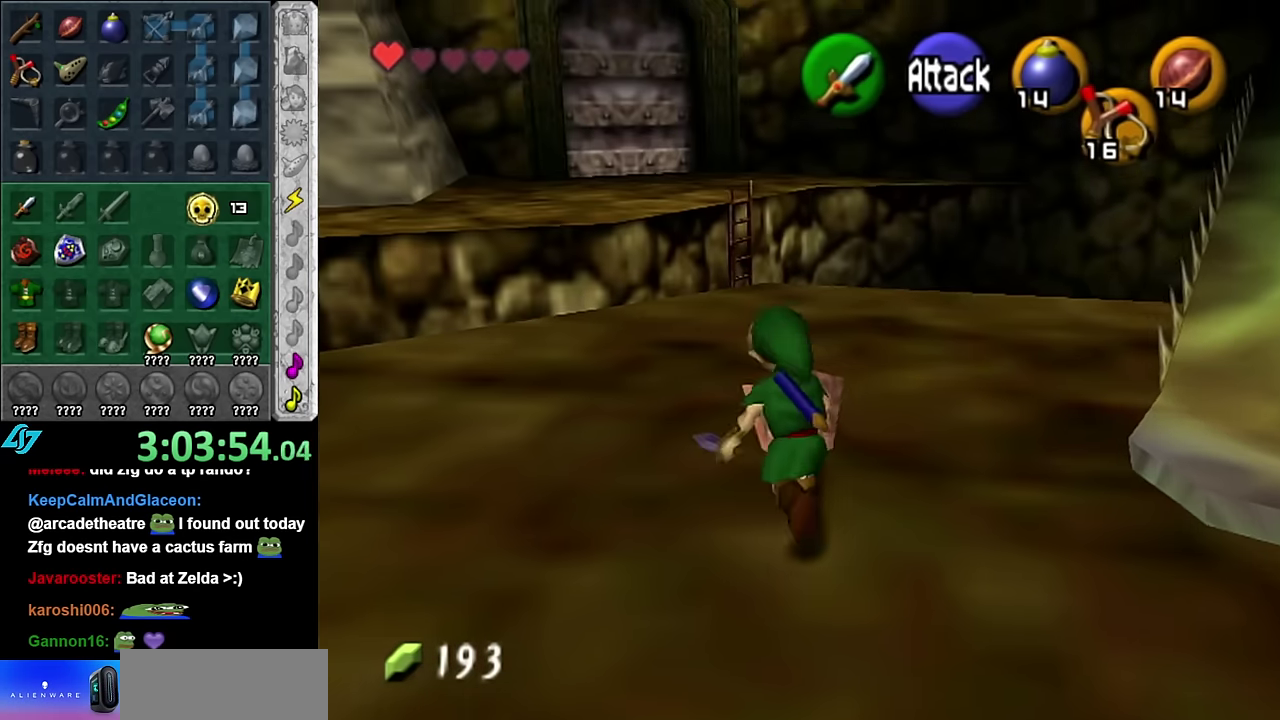
{"buttons": [], "left_stick": "center", "right_stick": "center", "events": [[200, "L1", "up"]]}
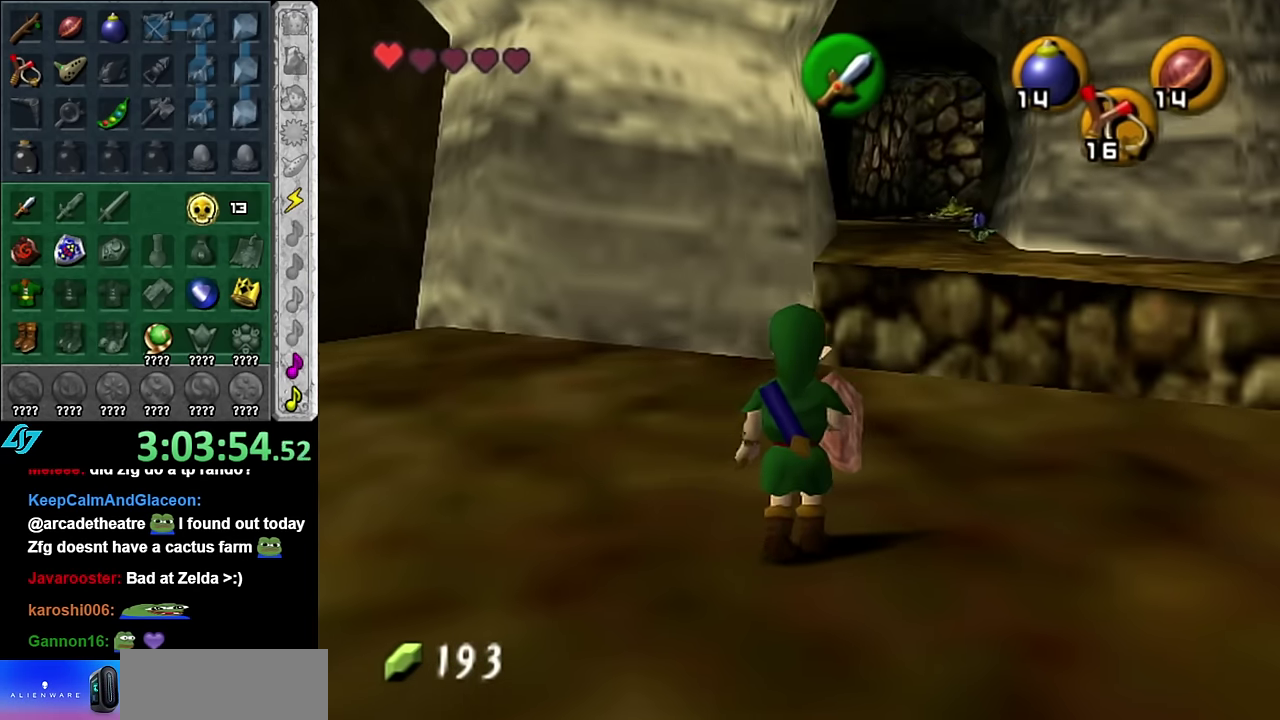
{"buttons": ["L1"], "left_stick": "center", "right_stick": "center", "events": [[100, "left_stick", "down-left"], [300, "L1", "down"], [350, "left_stick", "center"]]}
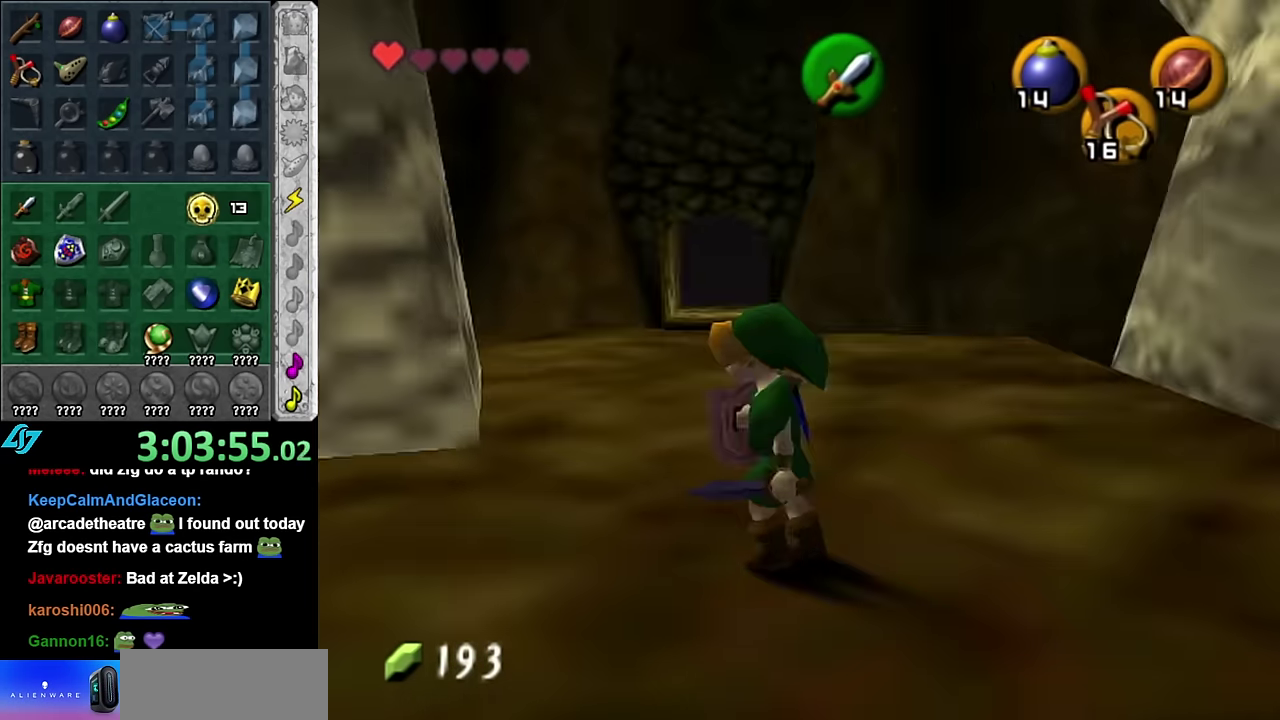
{"buttons": ["L1"], "left_stick": "center", "right_stick": "center", "events": [[17, "L1", "up"], [133, "left_stick", "up-left"], [416, "left_stick", "left"], [450, "L1", "down"], [483, "left_stick", "center"]]}
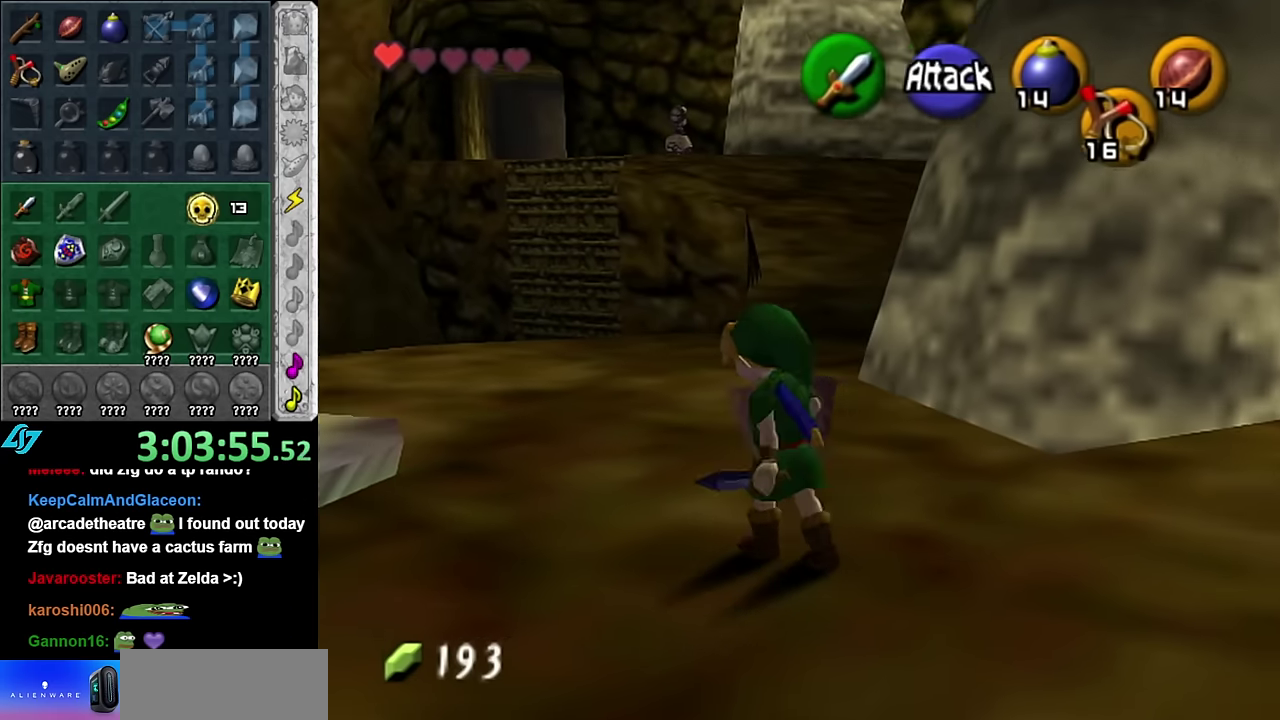
{"buttons": [], "left_stick": "up-right", "right_stick": "center", "events": [[133, "L1", "up"], [416, "left_stick", "up-right"]]}
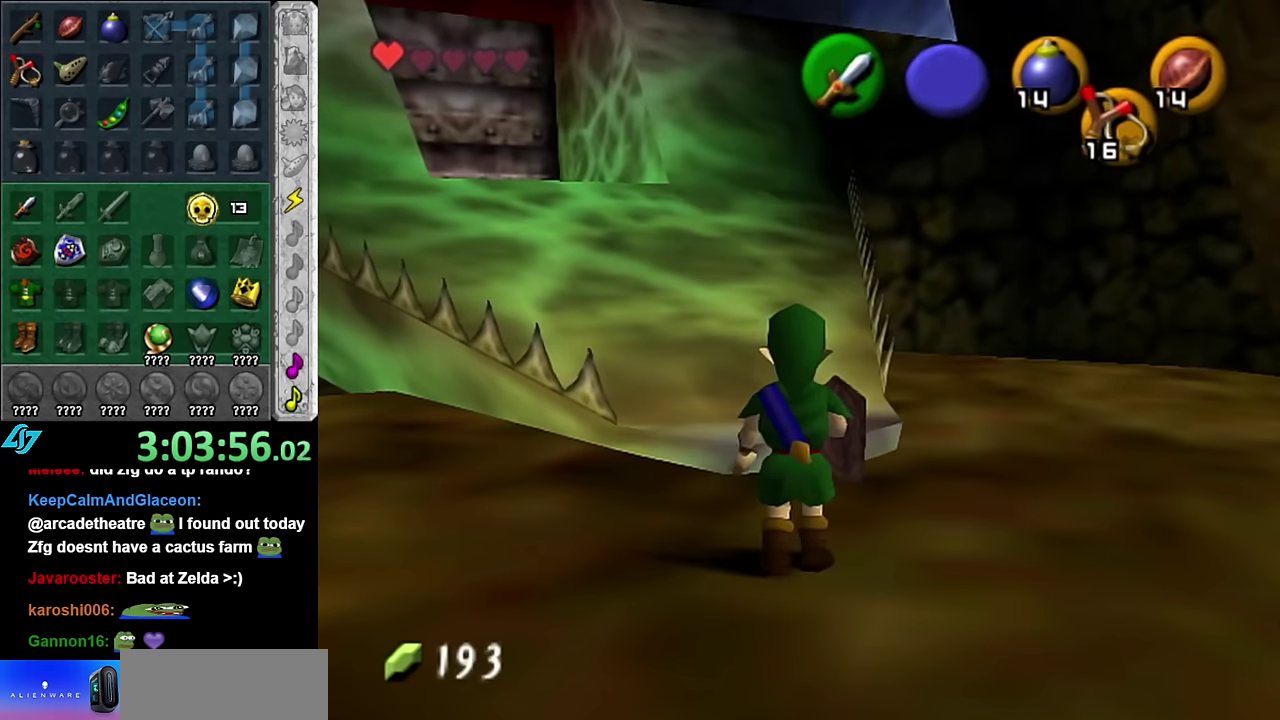
{"buttons": [], "left_stick": "up-left", "right_stick": "center", "events": [[166, "left_stick", "up"], [266, "left_stick", "up-left"]]}
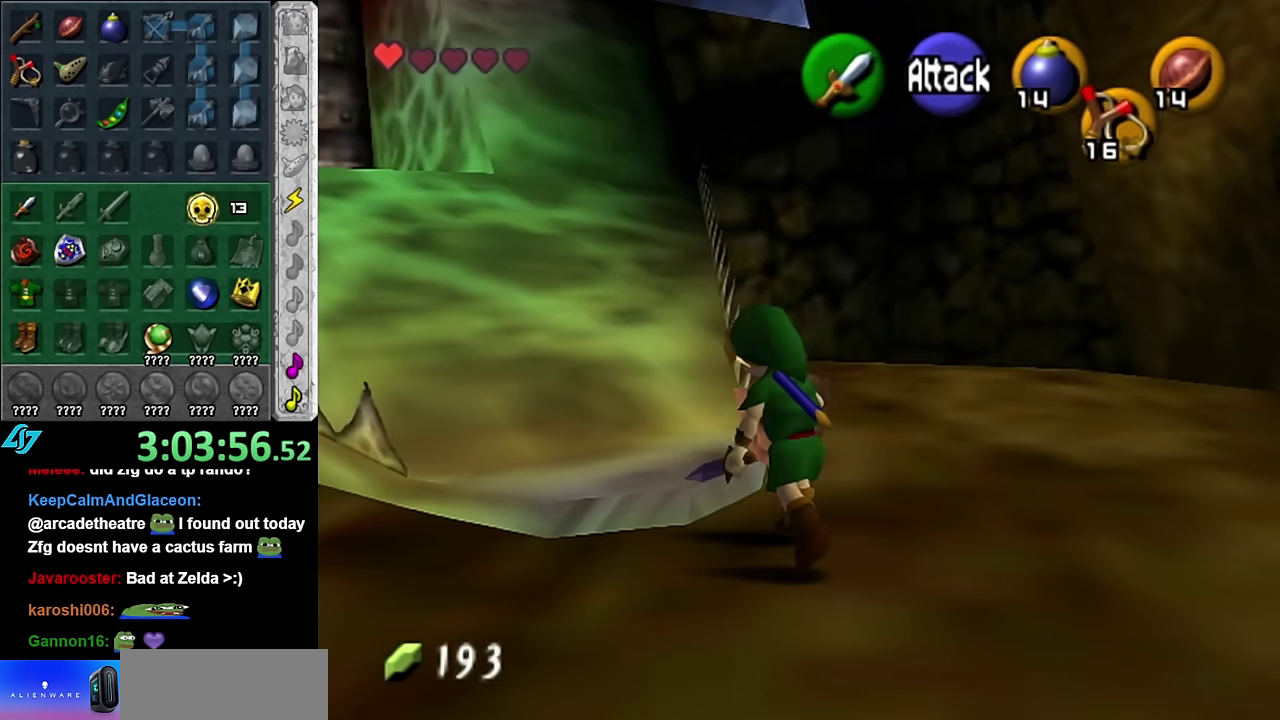
{"buttons": [], "left_stick": "up-left", "right_stick": "center", "events": [[50, "A", "down"], [133, "A", "up"], [200, "A", "down"], [366, "A", "up"]]}
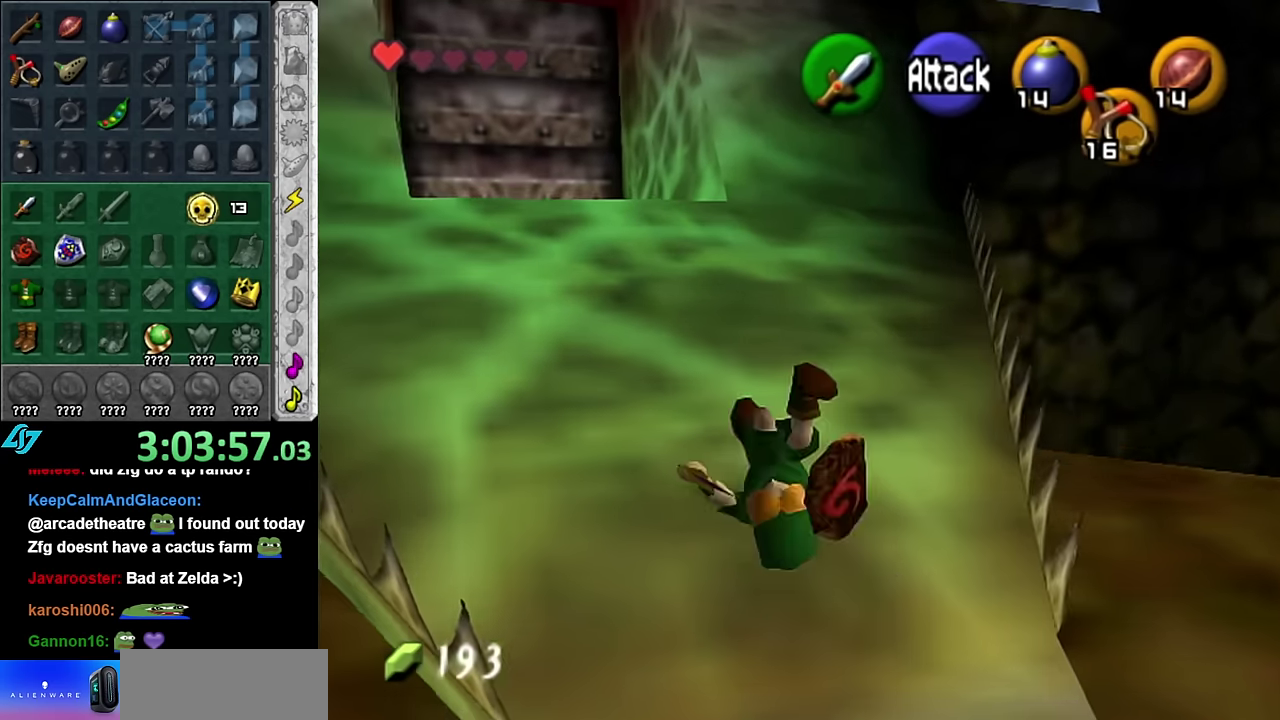
{"buttons": [], "left_stick": "up", "right_stick": "center", "events": [[16, "left_stick", "up"], [266, "A", "down"], [416, "A", "up"]]}
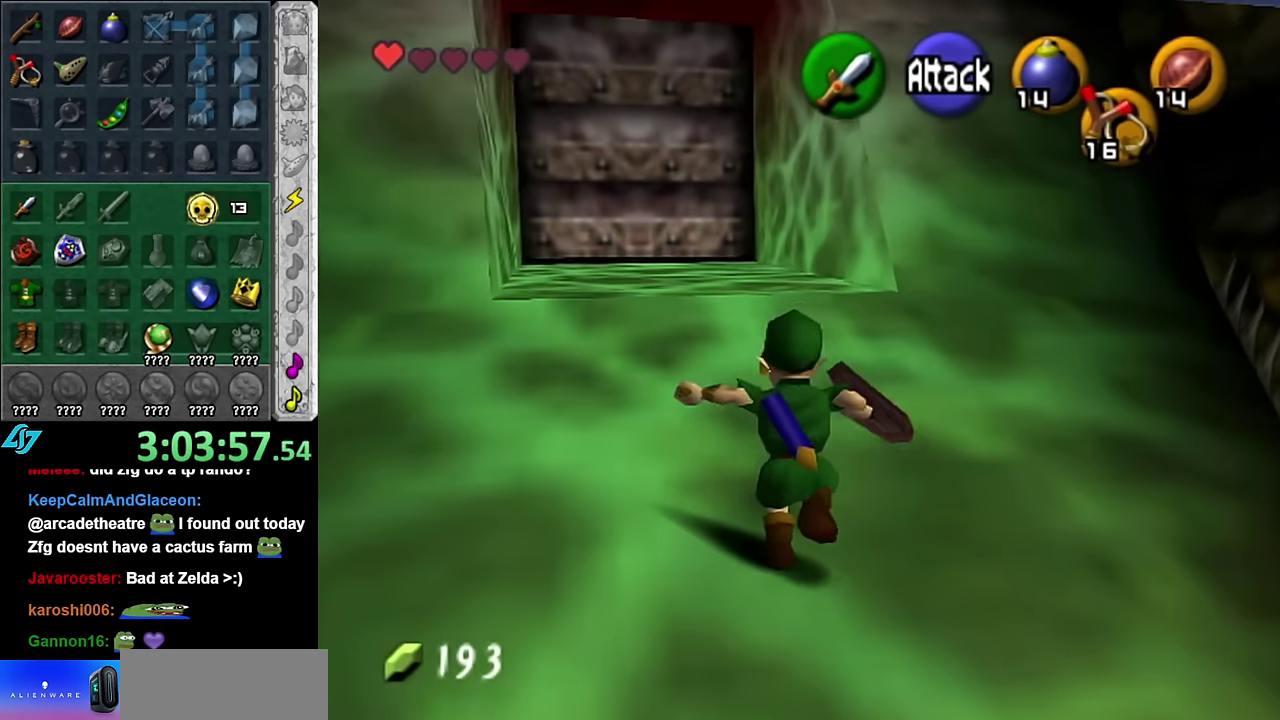
{"buttons": [], "left_stick": "up", "right_stick": "center", "events": []}
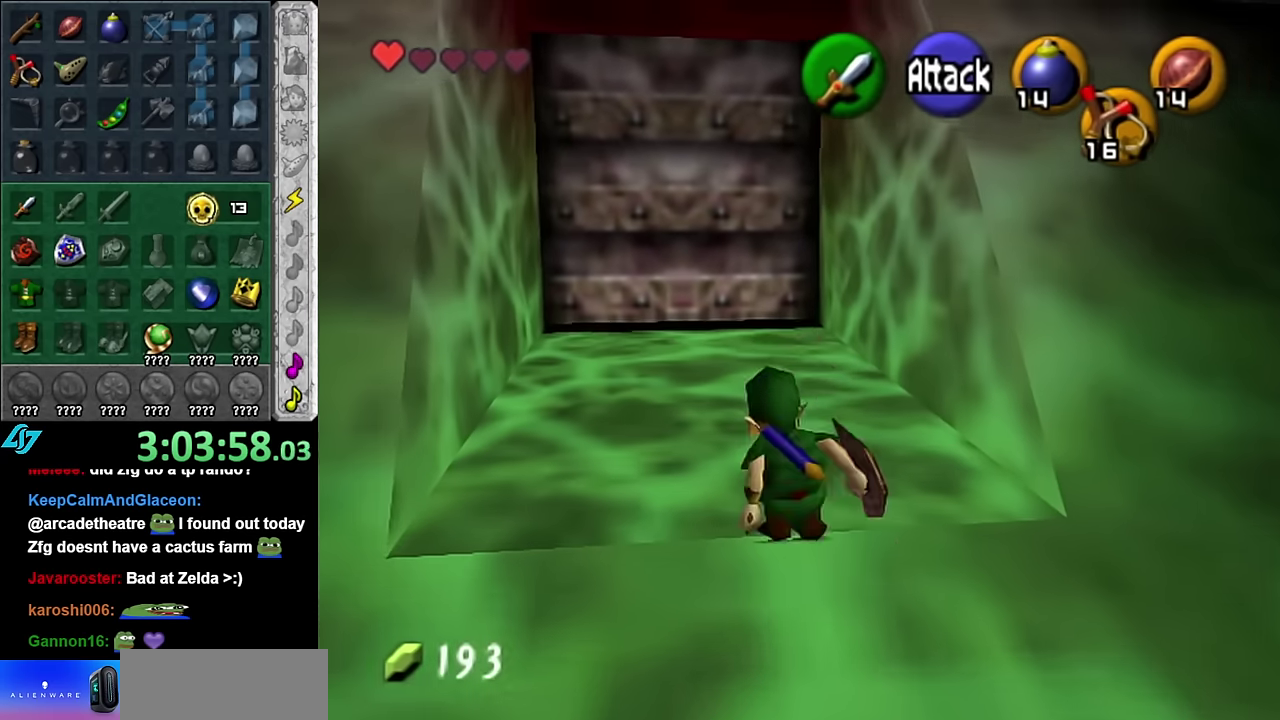
{"buttons": [], "left_stick": "up", "right_stick": "center", "events": [[50, "A", "down"], [166, "A", "up"]]}
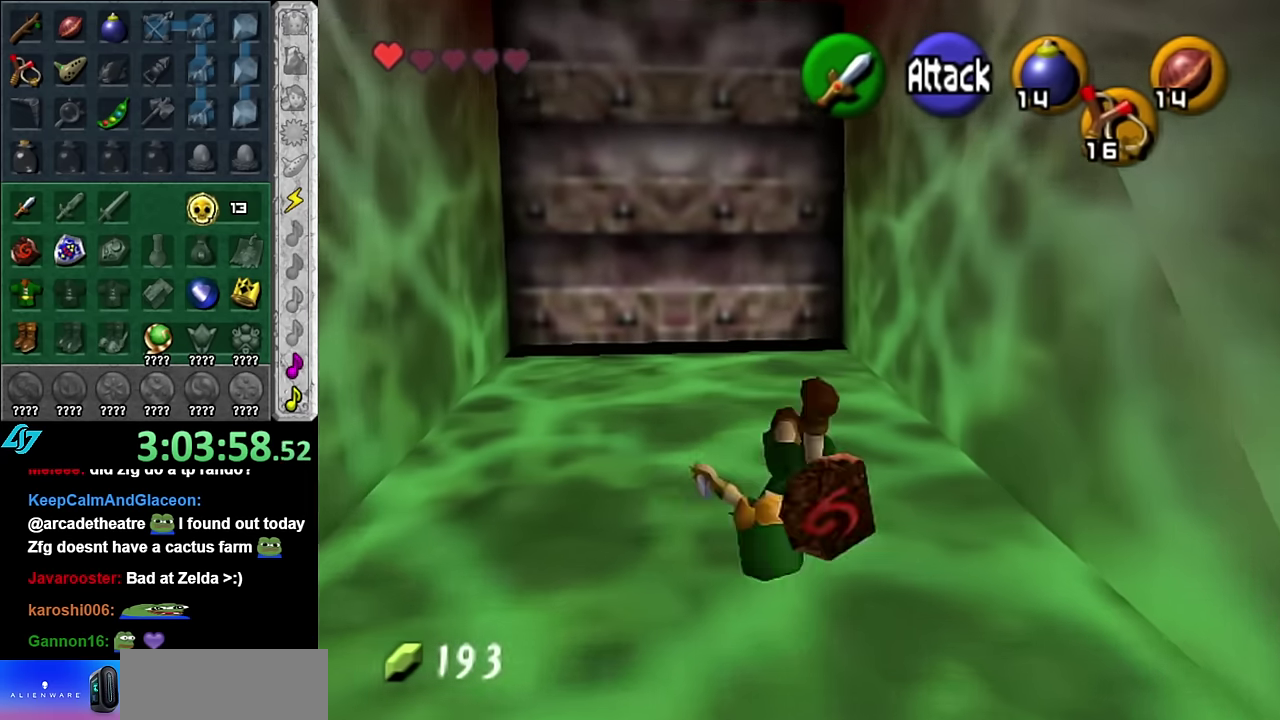
{"buttons": ["A"], "left_stick": "up", "right_stick": "center", "events": [[333, "A", "down"]]}
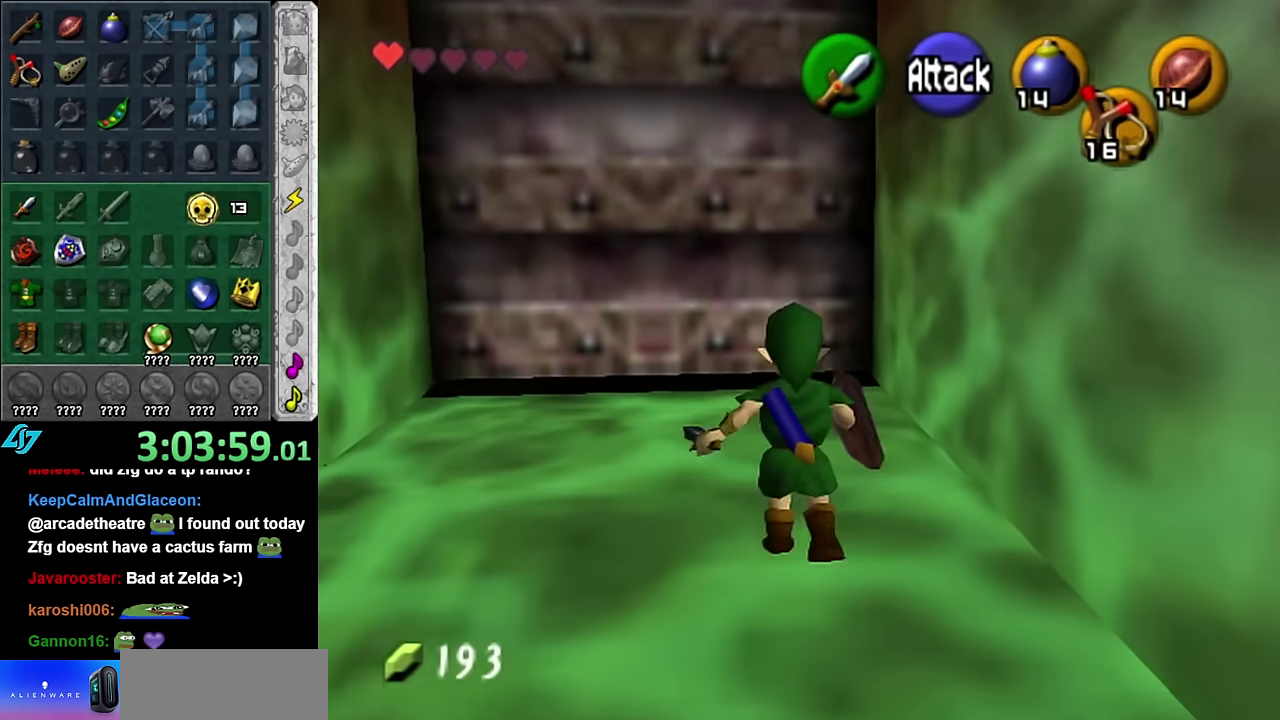
{"buttons": [], "left_stick": "up", "right_stick": "center", "events": [[16, "A", "up"]]}
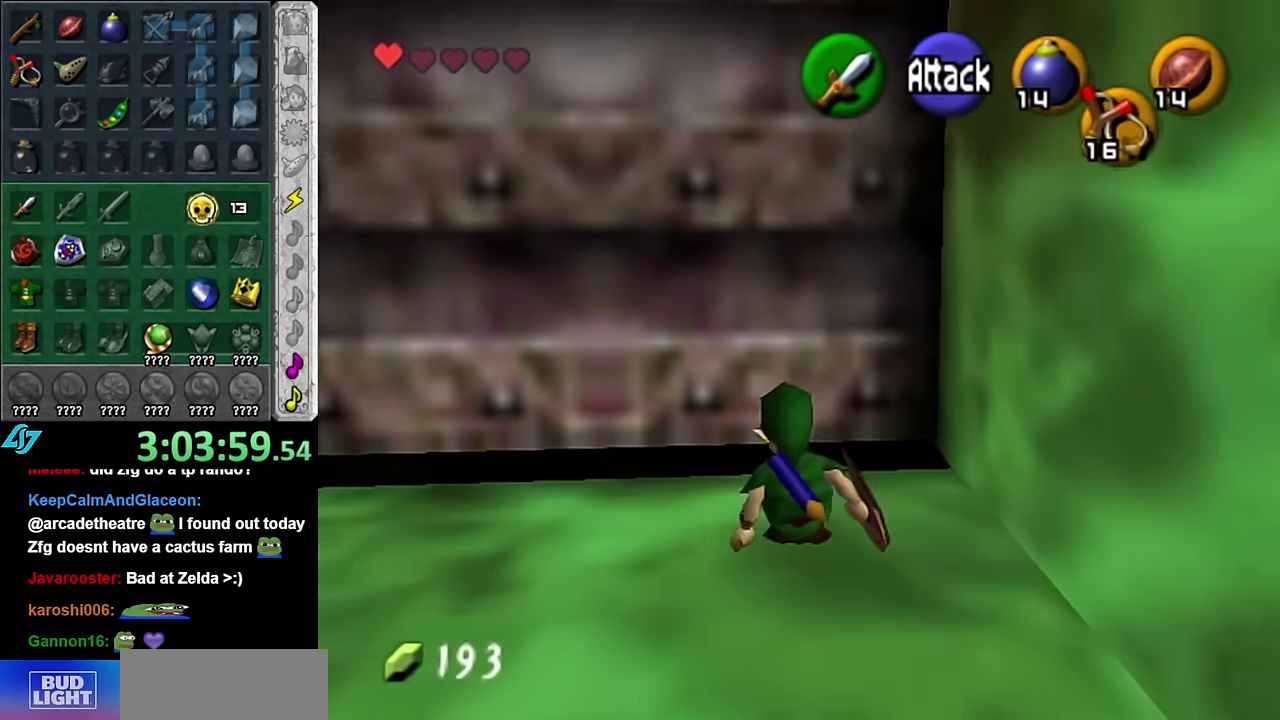
{"buttons": [], "left_stick": "up", "right_stick": "center", "events": [[166, "A", "down"], [350, "A", "up"]]}
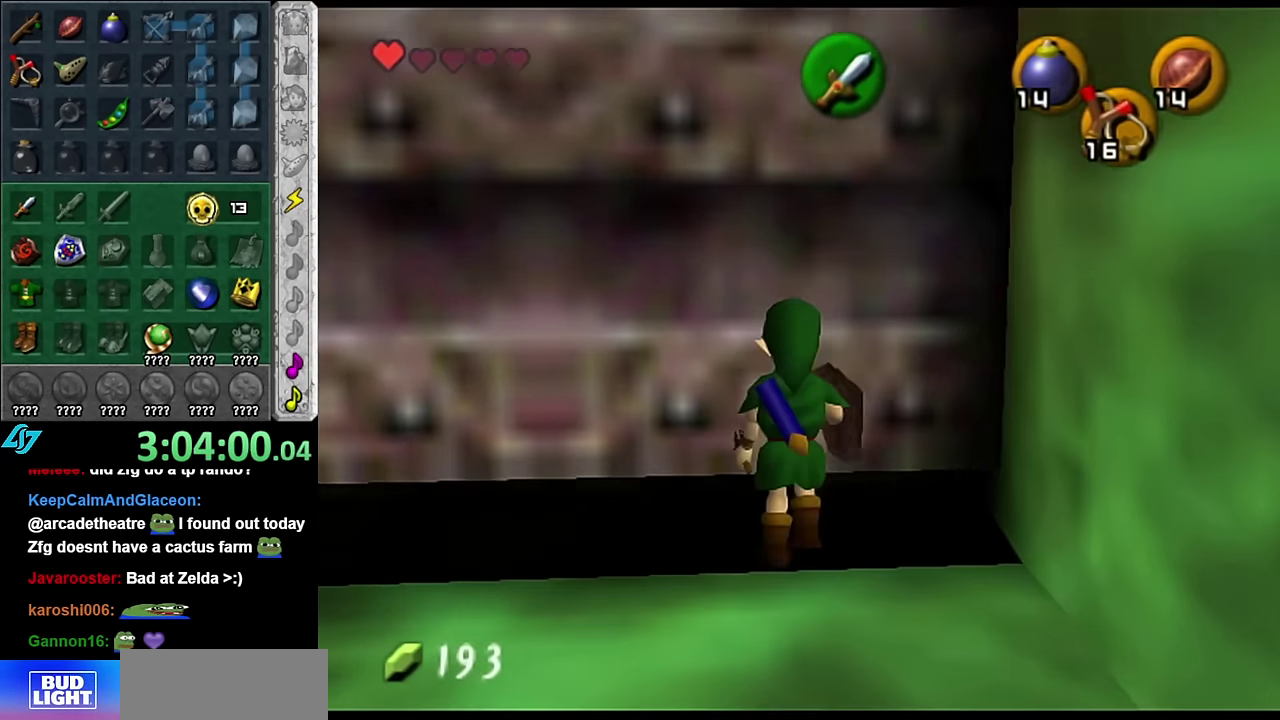
{"buttons": [], "left_stick": "up", "right_stick": "center", "events": []}
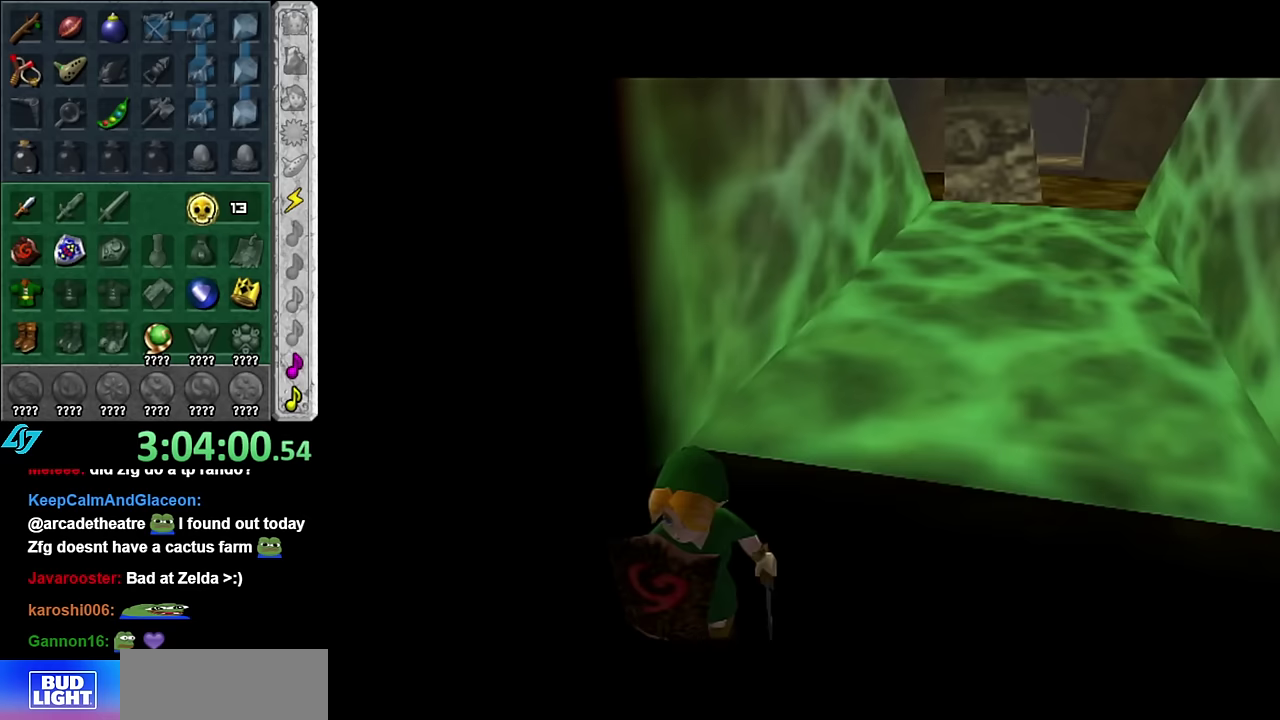
{"buttons": [], "left_stick": "up", "right_stick": "center", "events": [[167, "left_stick", "center"], [417, "left_stick", "up"]]}
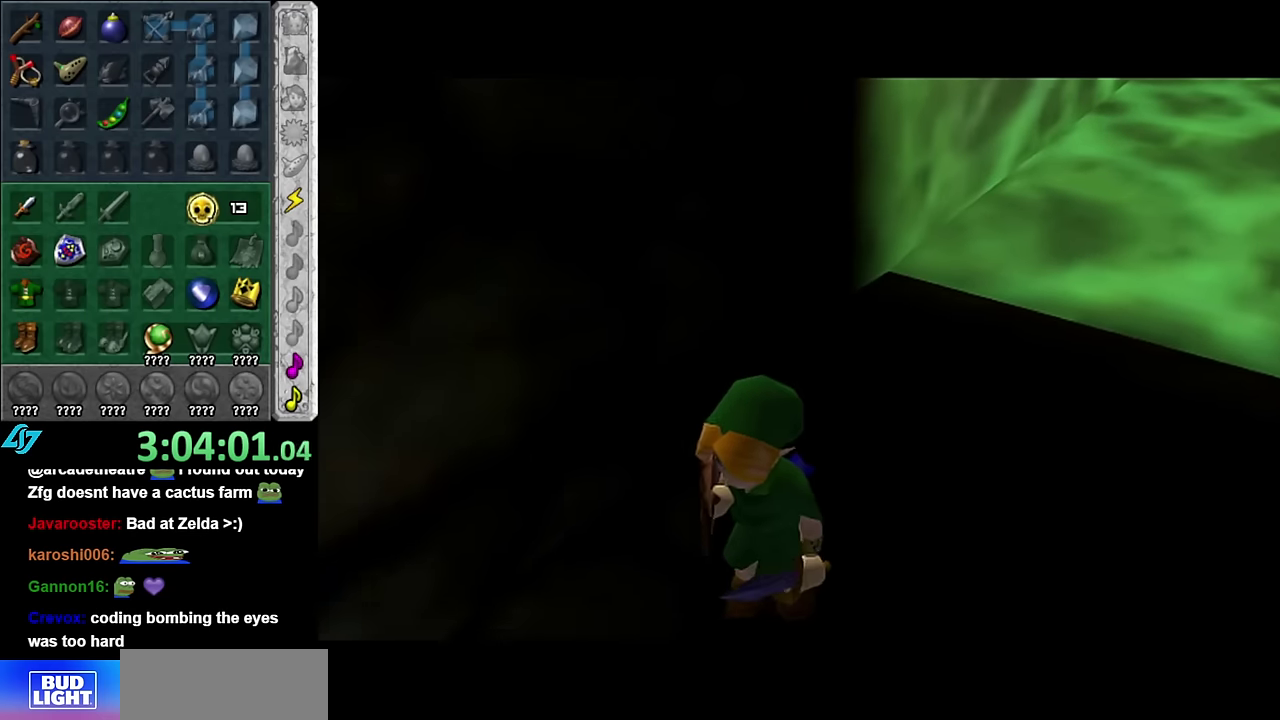
{"buttons": [], "left_stick": "up", "right_stick": "center", "events": []}
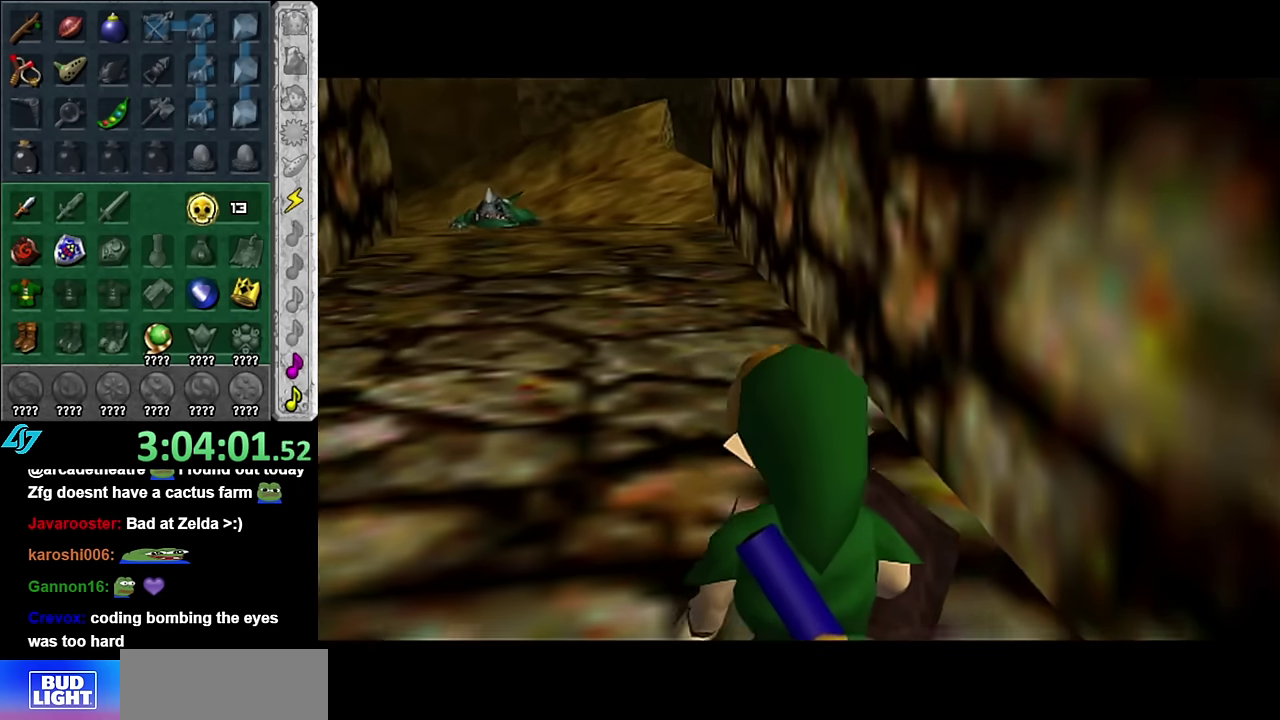
{"buttons": ["A"], "left_stick": "up", "right_stick": "center", "events": [[350, "A", "down"]]}